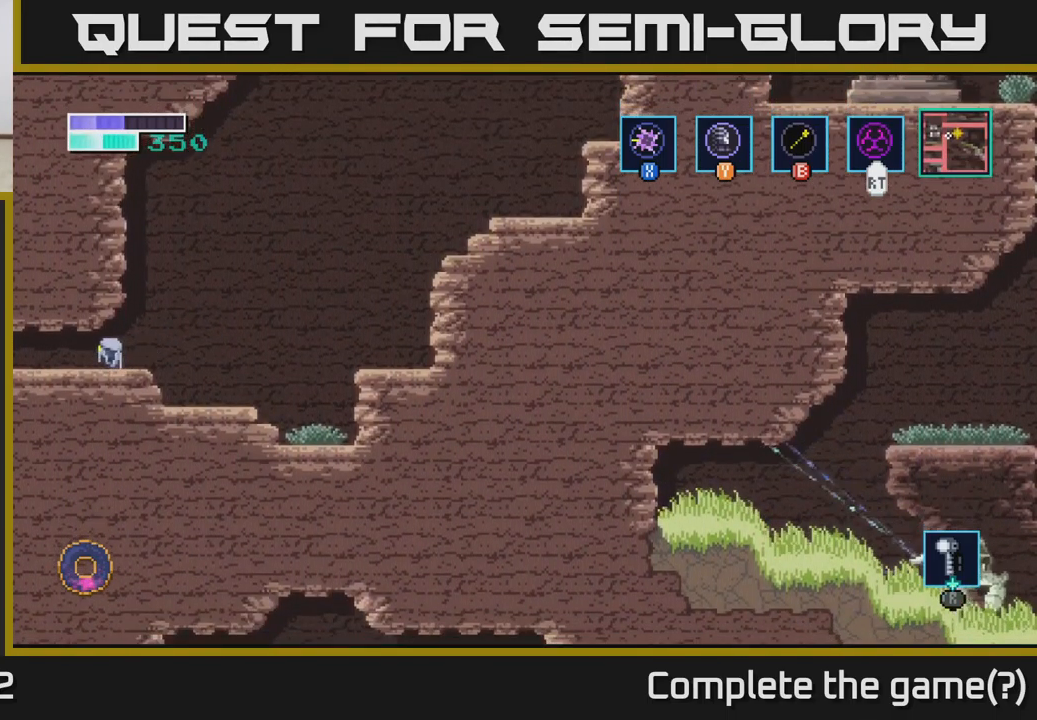
Gameplay with a controller (Xbox layout); each line is a JSON object with the inputs held at the frame after it. "events" lists button and stick changes between this image and that frame as [ms after this image, input, new state], when the widget could be followed in between.
{"buttons": [], "left_stick": "left", "right_stick": "center", "events": []}
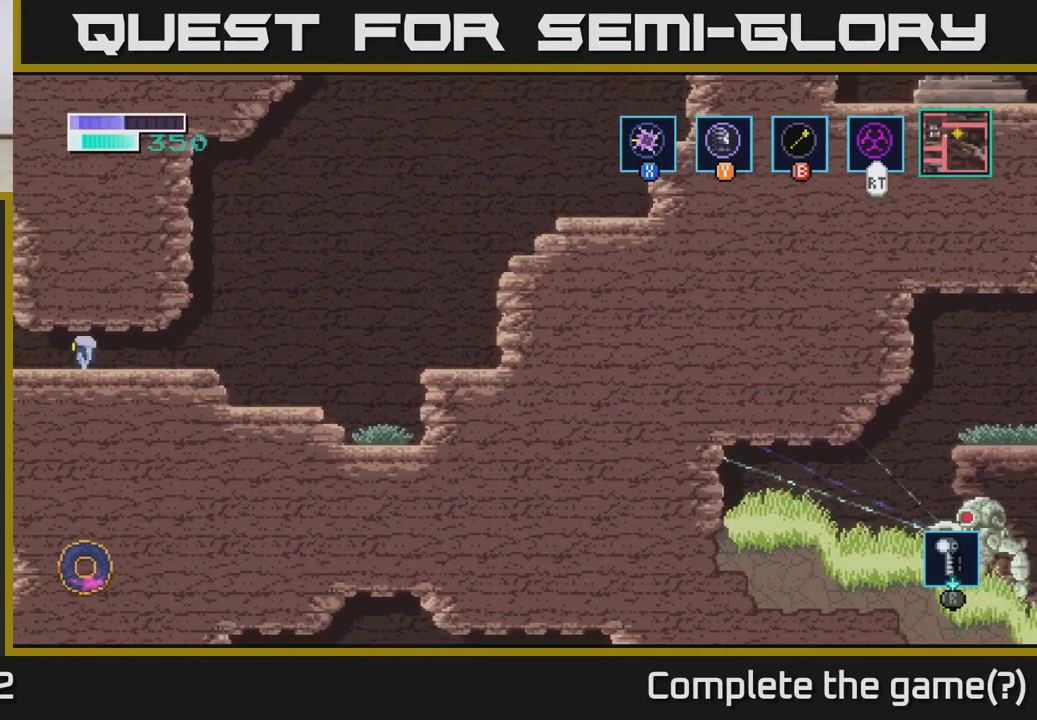
{"buttons": [], "left_stick": "left", "right_stick": "center", "events": []}
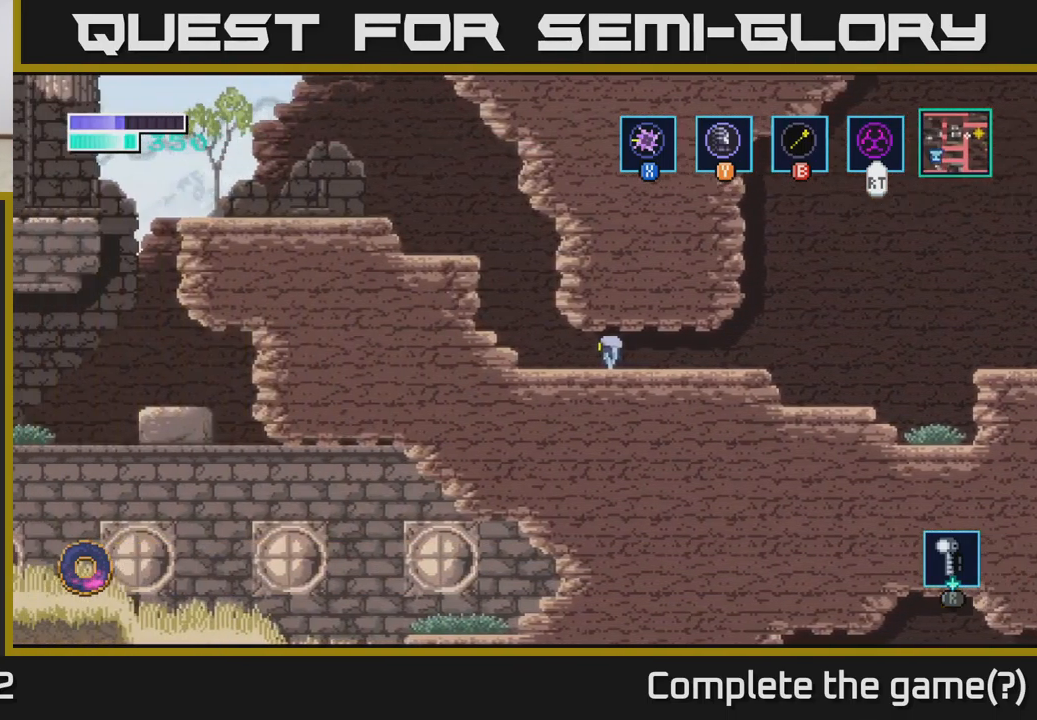
{"buttons": [], "left_stick": "left", "right_stick": "center", "events": []}
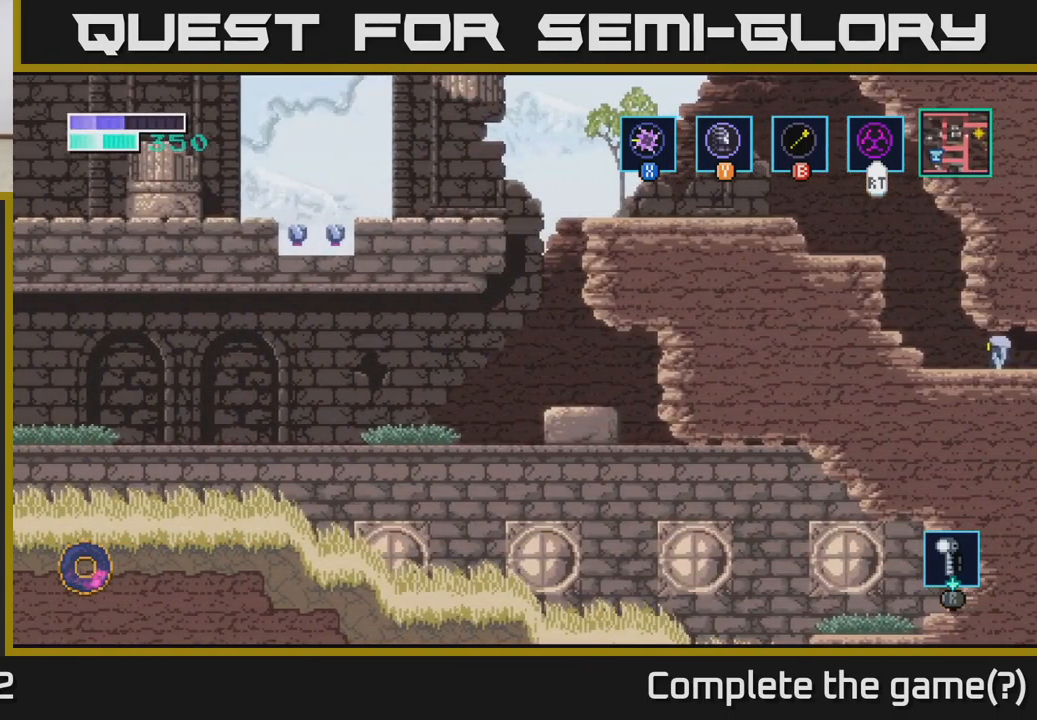
{"buttons": ["A"], "left_stick": "left", "right_stick": "center", "events": [[317, "A", "down"]]}
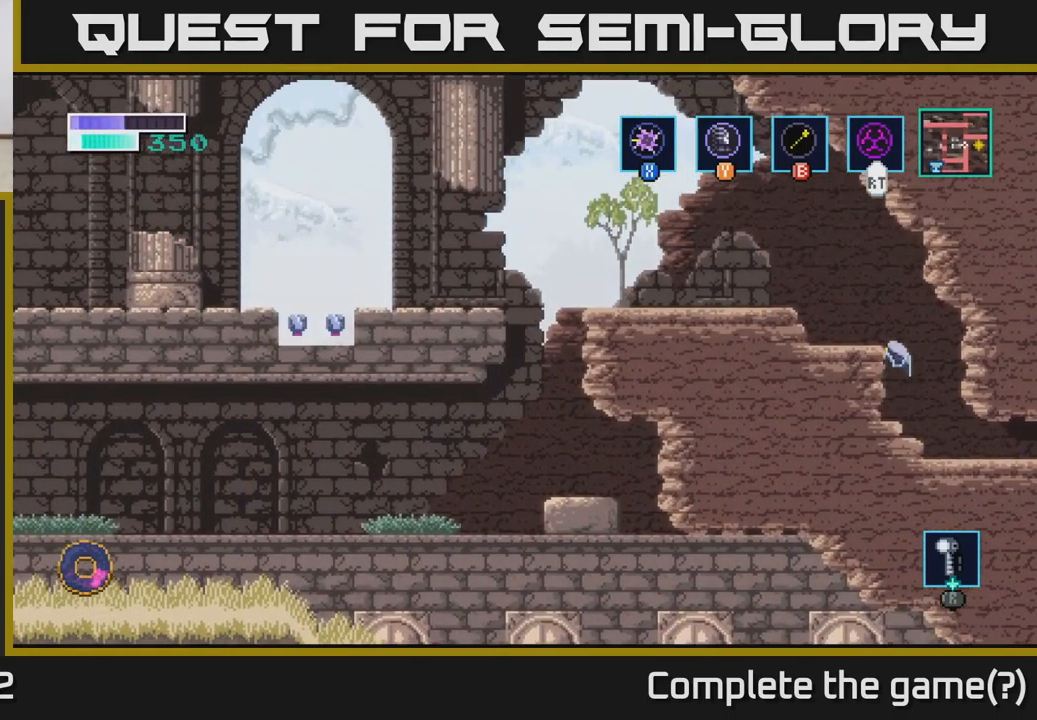
{"buttons": ["A"], "left_stick": "left", "right_stick": "center", "events": [[250, "A", "up"], [501, "A", "down"]]}
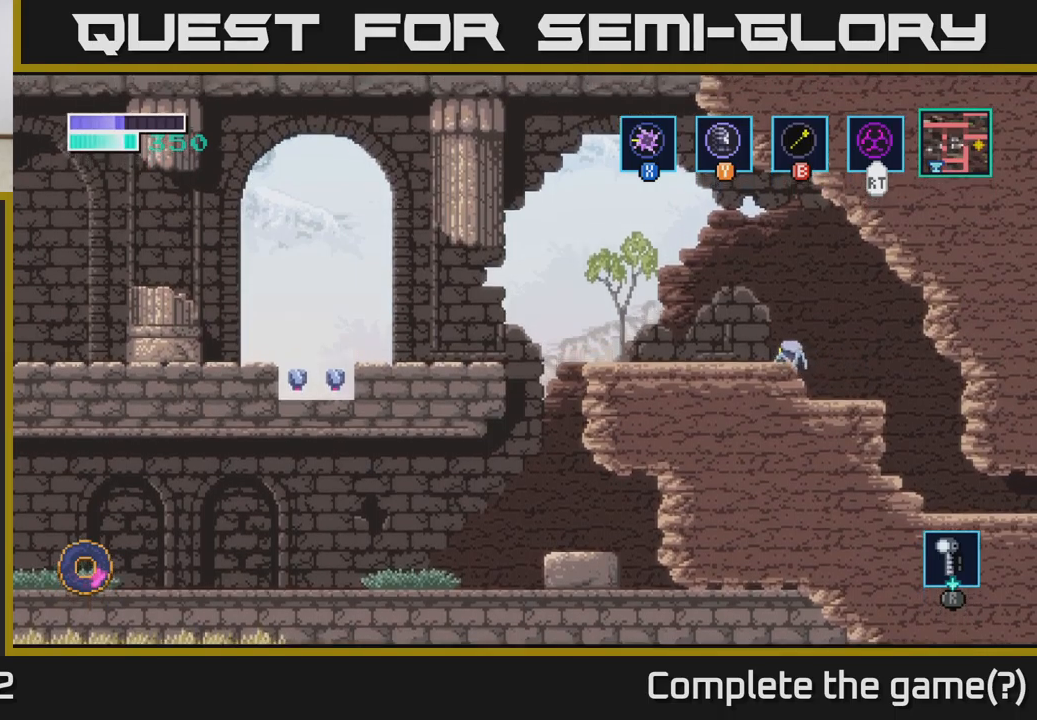
{"buttons": [], "left_stick": "left", "right_stick": "center", "events": [[100, "A", "up"]]}
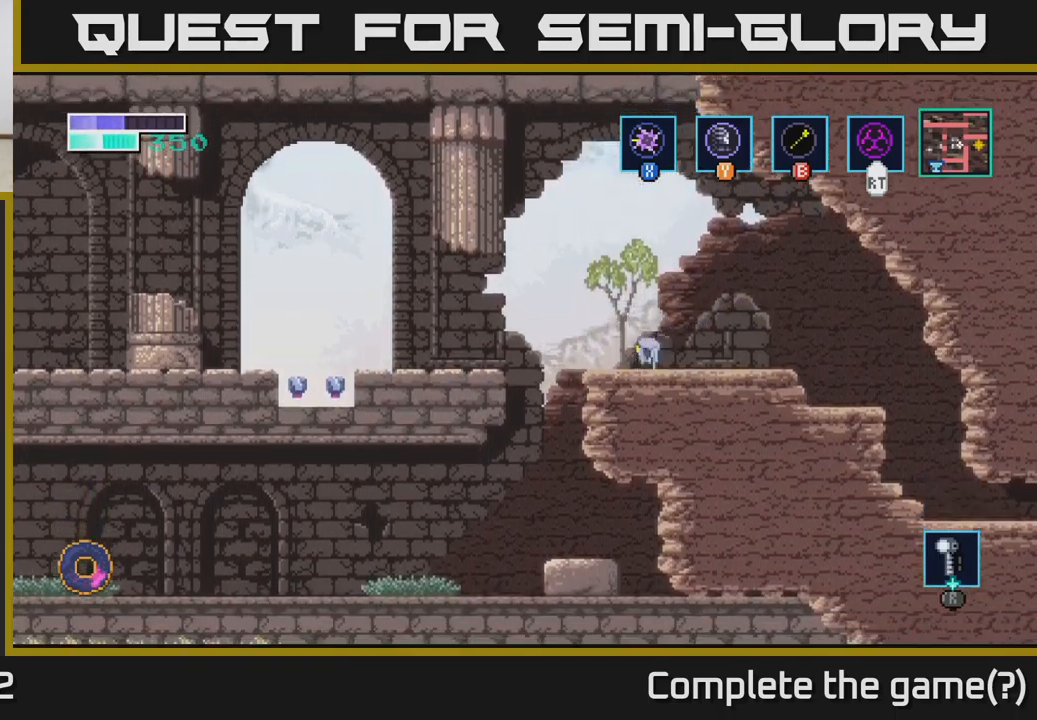
{"buttons": [], "left_stick": "left", "right_stick": "center", "events": [[100, "A", "down"], [233, "A", "up"]]}
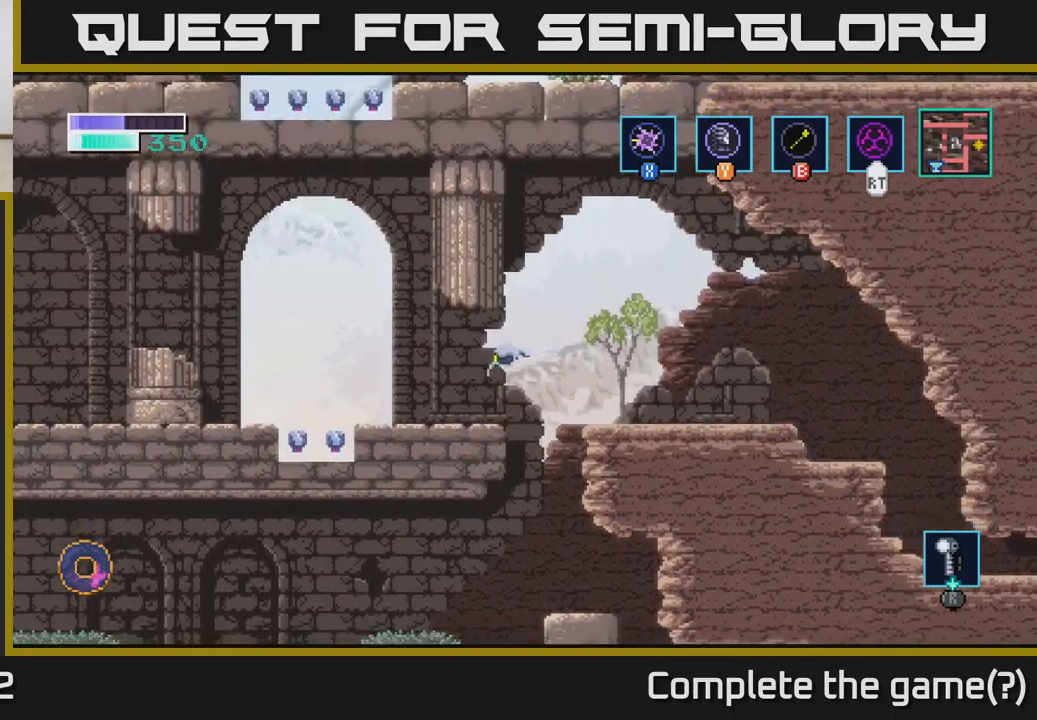
{"buttons": [], "left_stick": "center", "right_stick": "center", "events": [[300, "X", "down"], [416, "X", "up"], [466, "left_stick", "center"]]}
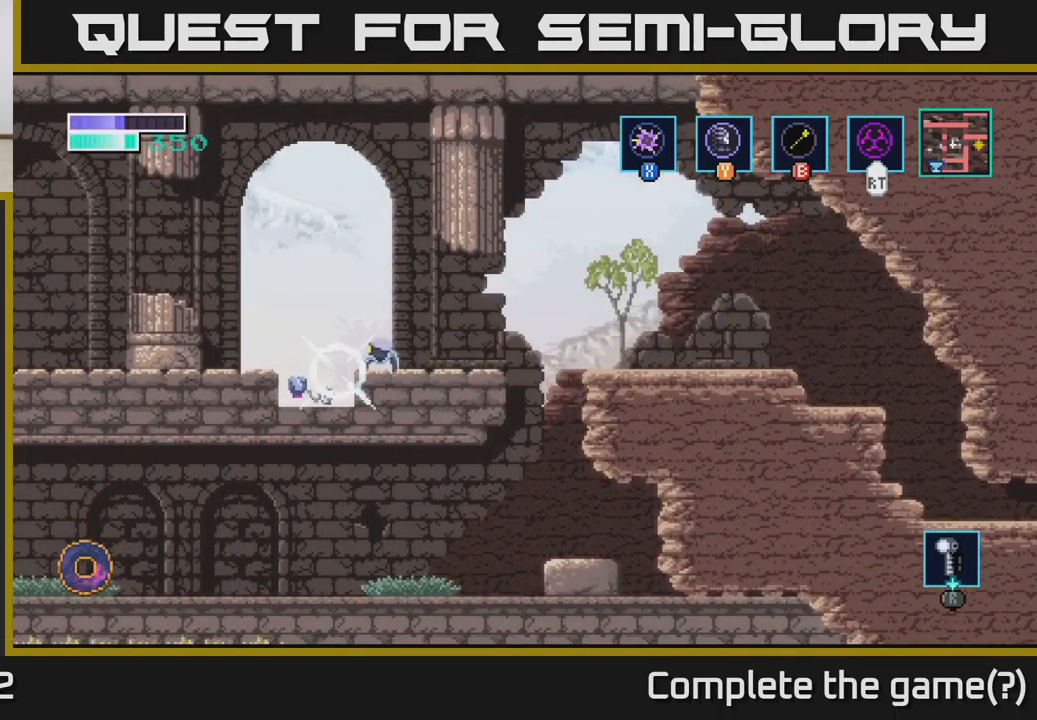
{"buttons": ["X"], "left_stick": "center", "right_stick": "center", "events": [[100, "X", "down"], [250, "X", "up"], [383, "X", "down"]]}
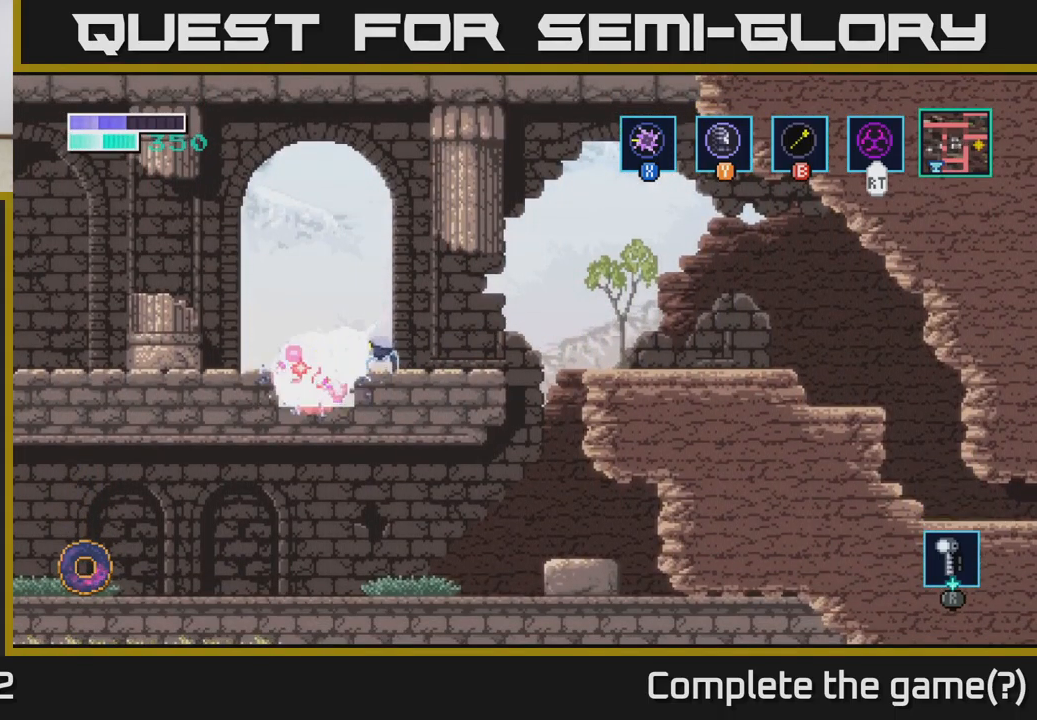
{"buttons": ["X"], "left_stick": "center", "right_stick": "center", "events": [[50, "X", "up"], [166, "X", "down"], [316, "X", "up"], [416, "X", "down"]]}
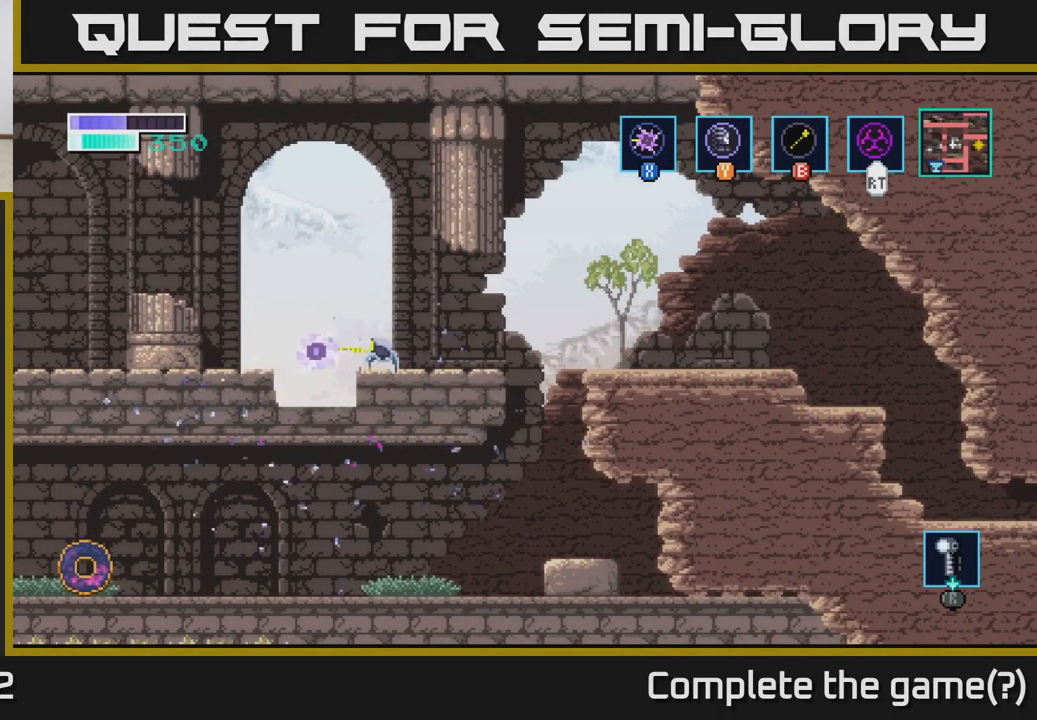
{"buttons": ["A"], "left_stick": "left", "right_stick": "center", "events": [[33, "left_stick", "left"], [50, "X", "up"], [183, "A", "down"]]}
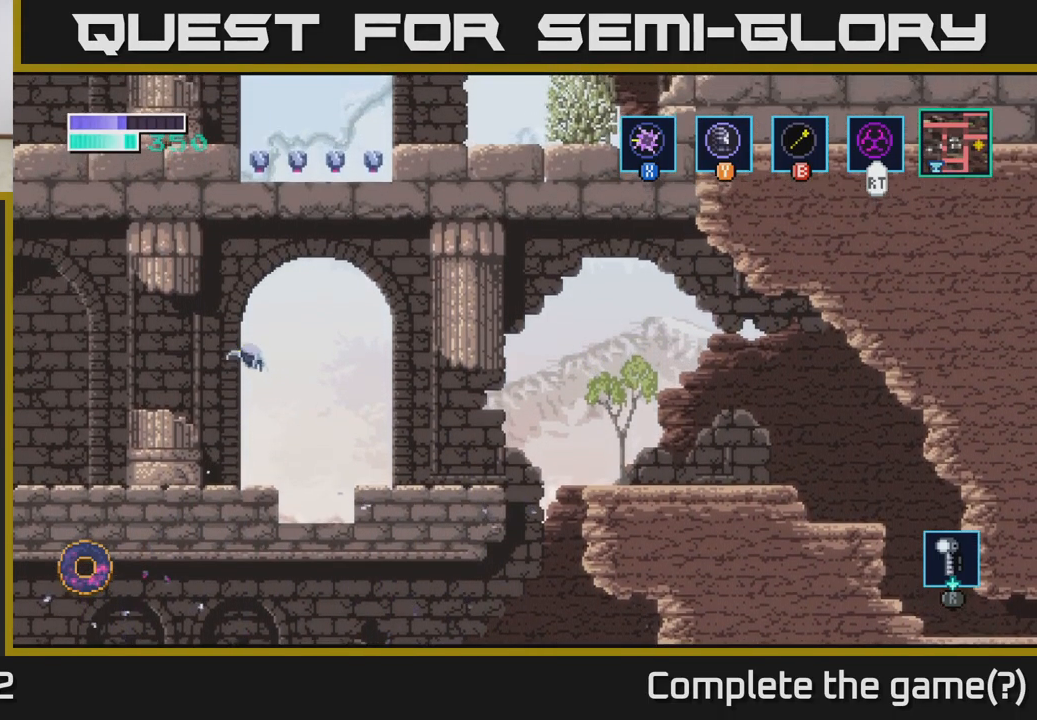
{"buttons": ["A"], "left_stick": "left", "right_stick": "center", "events": [[16, "A", "up"], [400, "A", "down"]]}
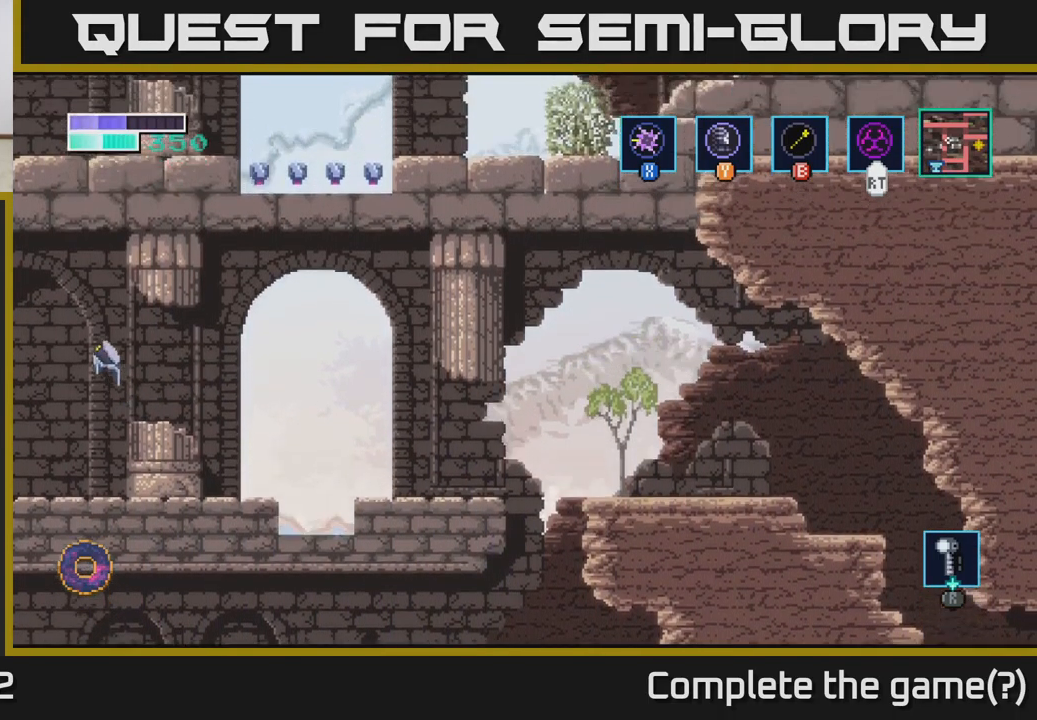
{"buttons": [], "left_stick": "left", "right_stick": "center", "events": [[100, "A", "up"]]}
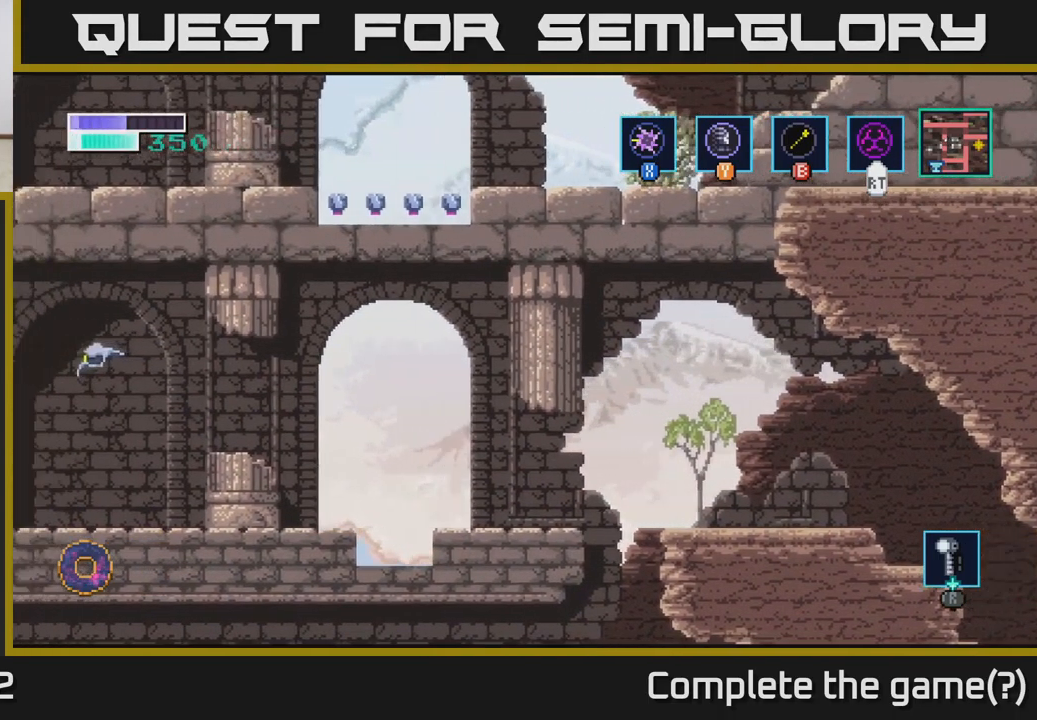
{"buttons": [], "left_stick": "center", "right_stick": "center", "events": [[300, "left_stick", "center"]]}
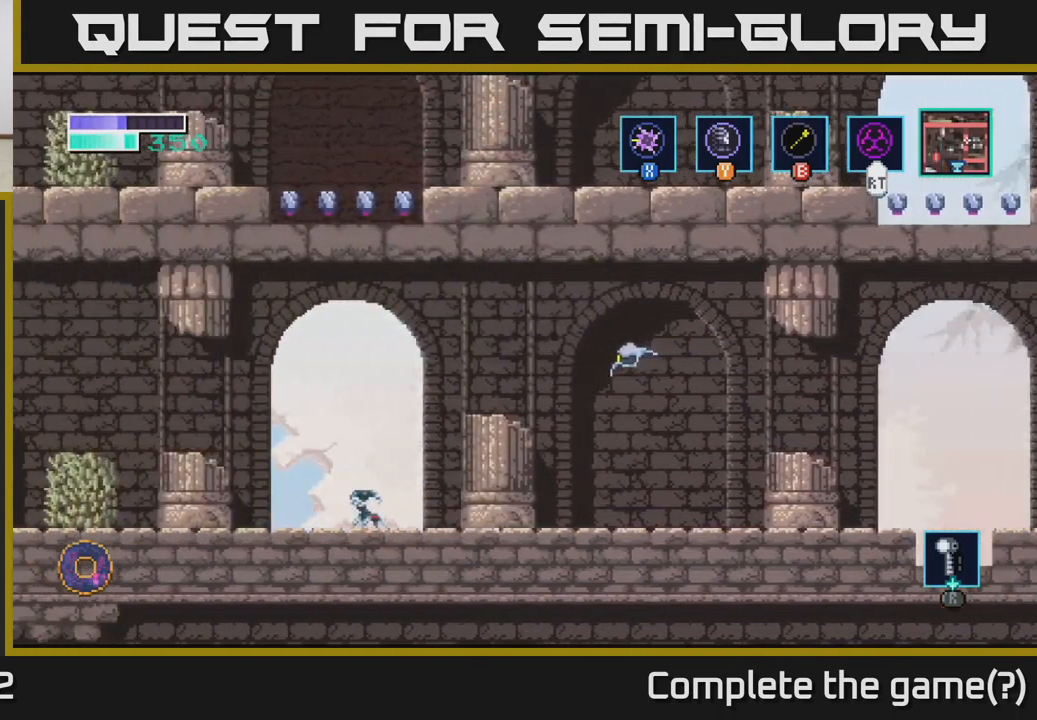
{"buttons": [], "left_stick": "left", "right_stick": "center", "events": [[100, "left_stick", "left"]]}
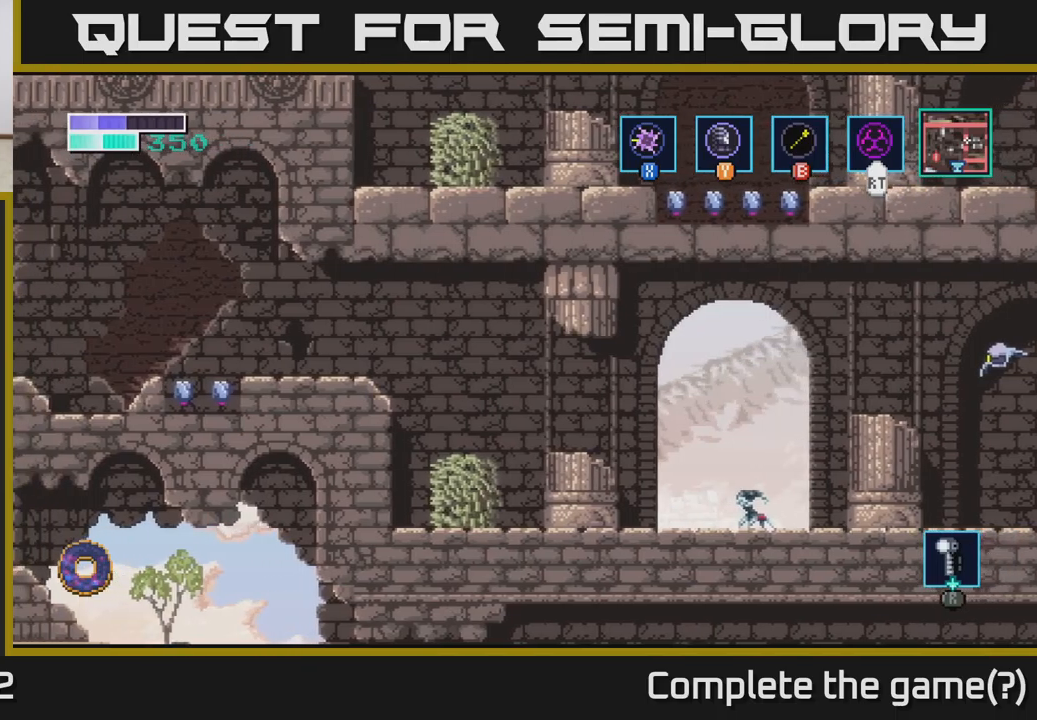
{"buttons": [], "left_stick": "left", "right_stick": "center", "events": []}
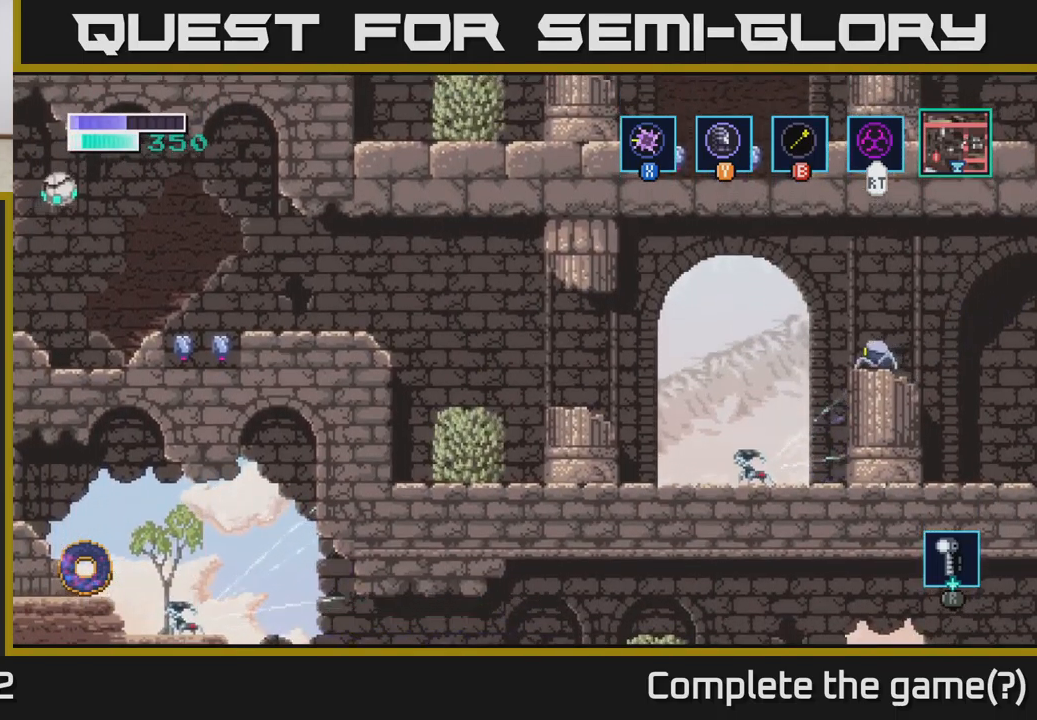
{"buttons": [], "left_stick": "left", "right_stick": "center", "events": [[17, "A", "down"], [267, "A", "up"]]}
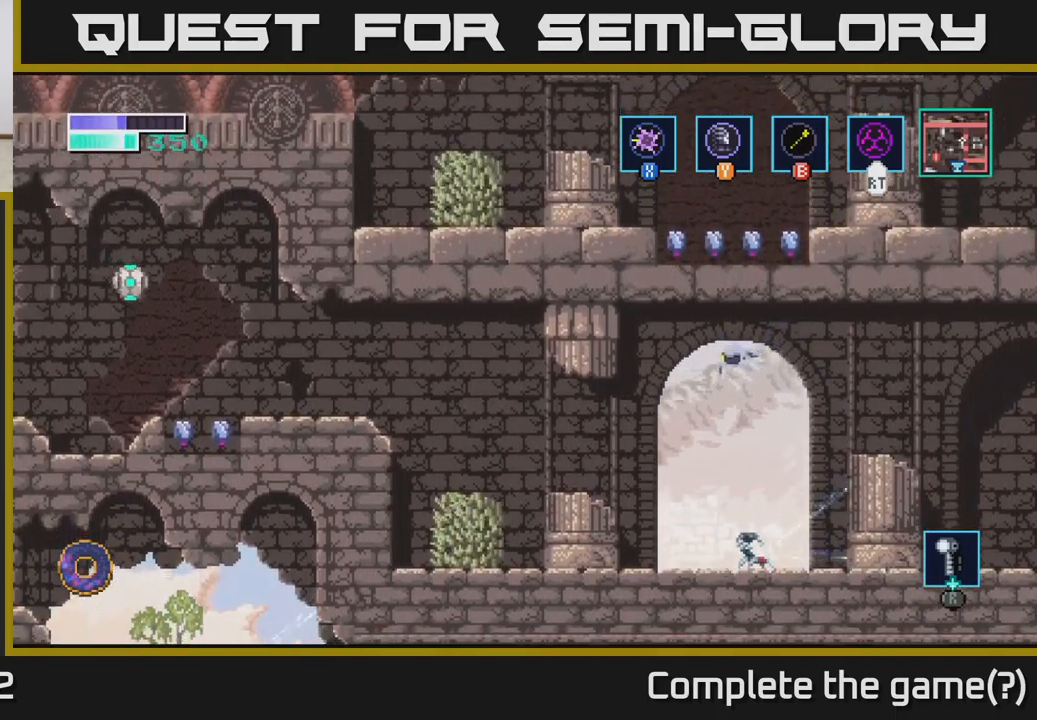
{"buttons": ["A"], "left_stick": "left", "right_stick": "center", "events": [[483, "A", "down"]]}
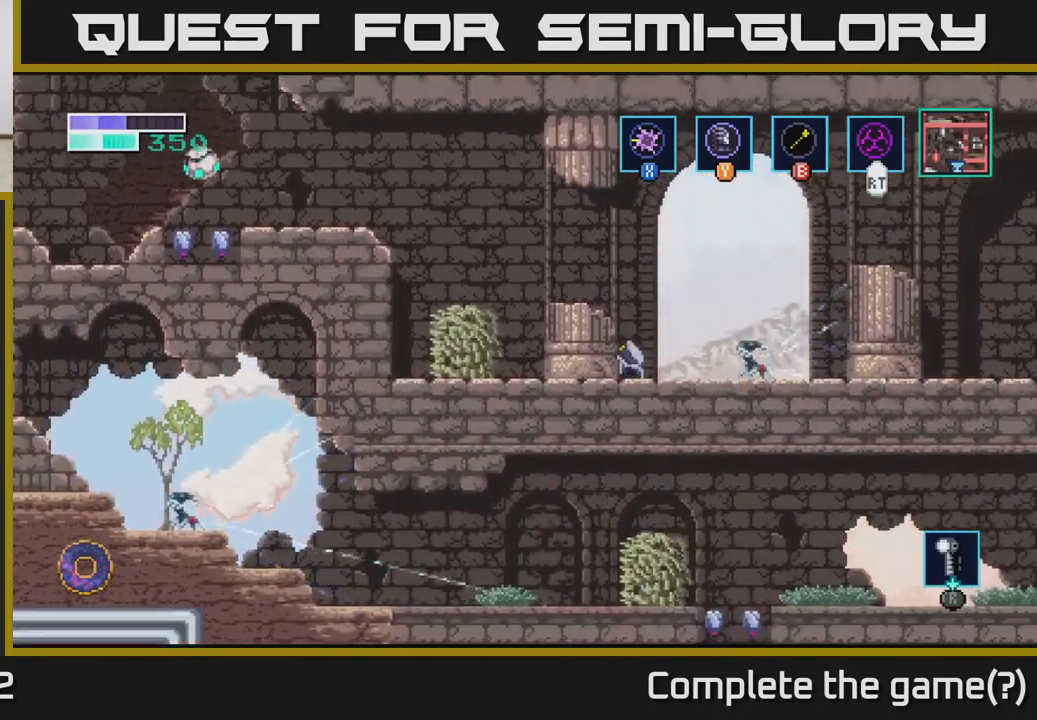
{"buttons": ["A"], "left_stick": "left", "right_stick": "center", "events": [[150, "A", "up"], [450, "A", "down"]]}
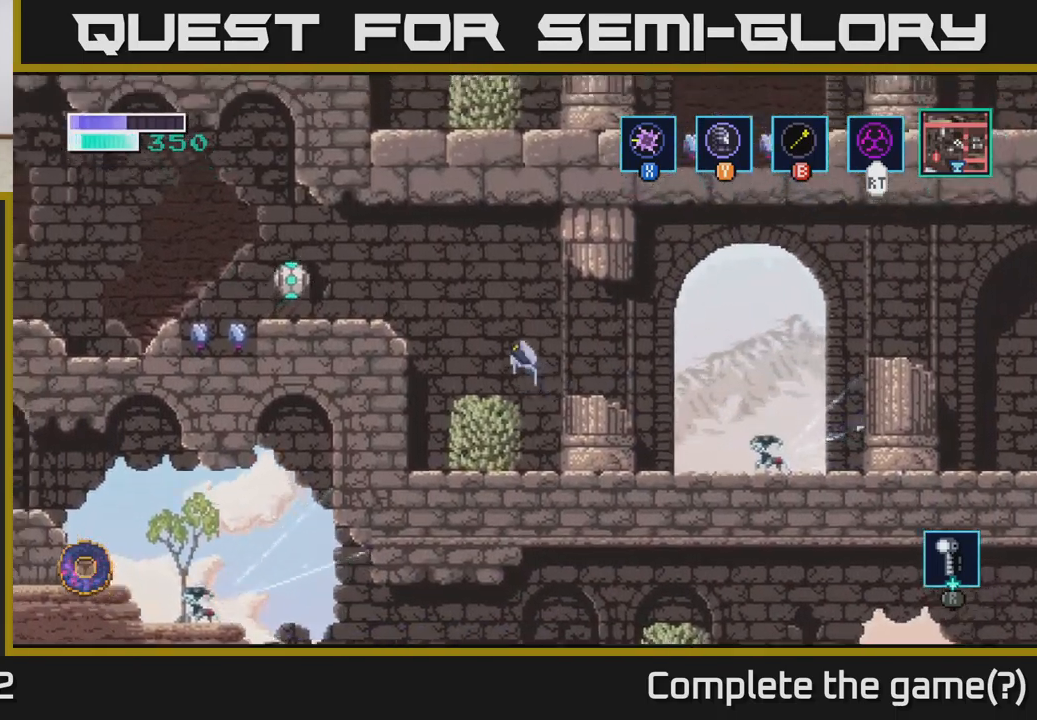
{"buttons": [], "left_stick": "left", "right_stick": "center", "events": [[267, "X", "down"], [317, "A", "up"], [383, "X", "up"]]}
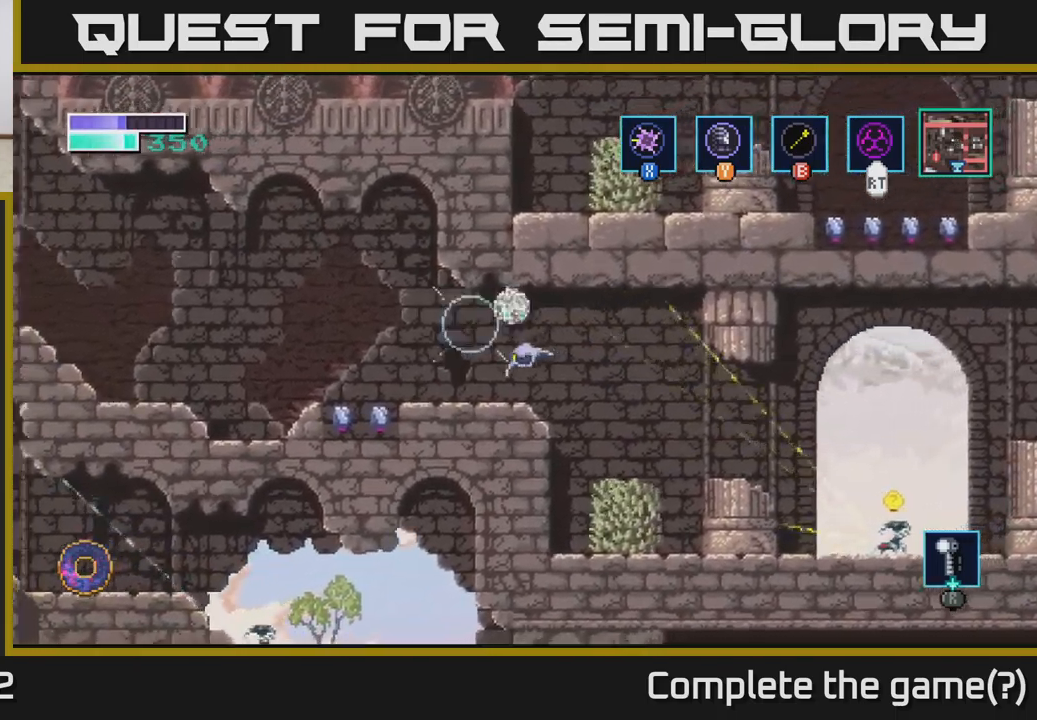
{"buttons": ["A"], "left_stick": "left", "right_stick": "center", "events": [[17, "X", "down"], [150, "X", "up"], [283, "X", "down"], [450, "X", "up"], [467, "A", "down"]]}
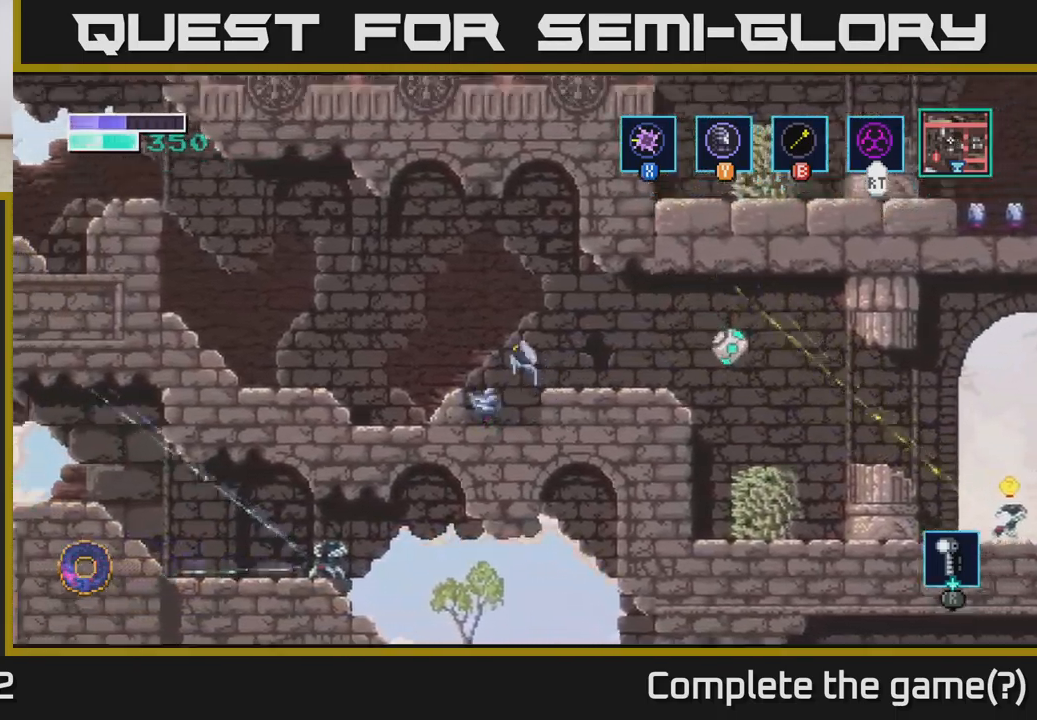
{"buttons": ["A"], "left_stick": "left", "right_stick": "center", "events": [[117, "X", "down"], [233, "X", "up"]]}
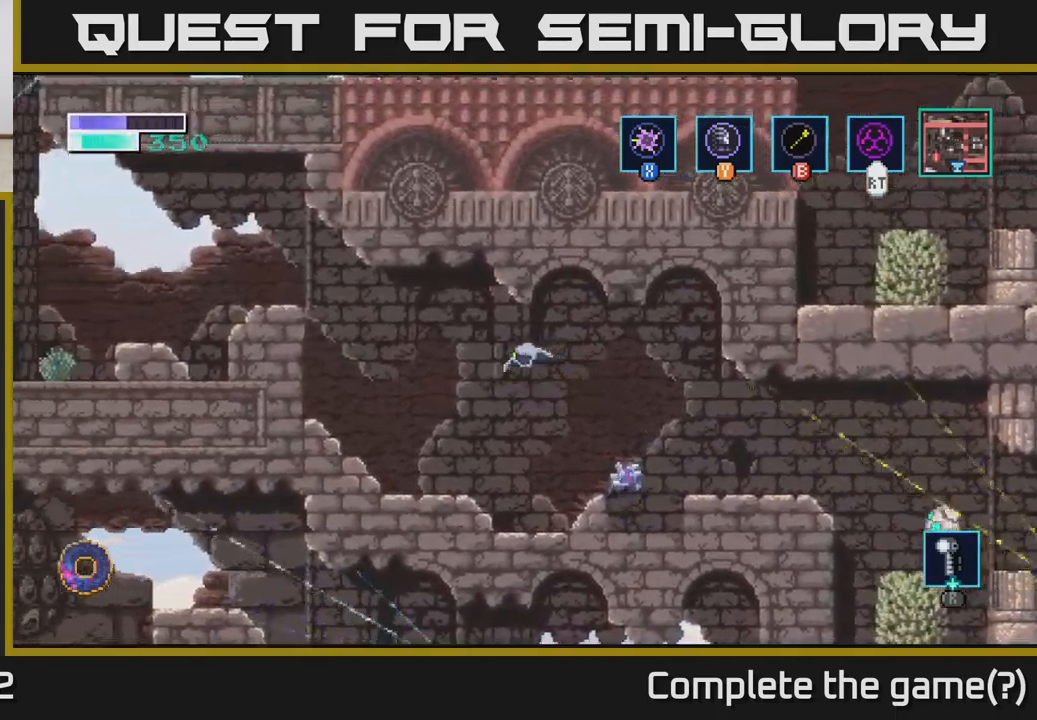
{"buttons": ["A"], "left_stick": "left", "right_stick": "center", "events": [[33, "A", "up"], [467, "A", "down"]]}
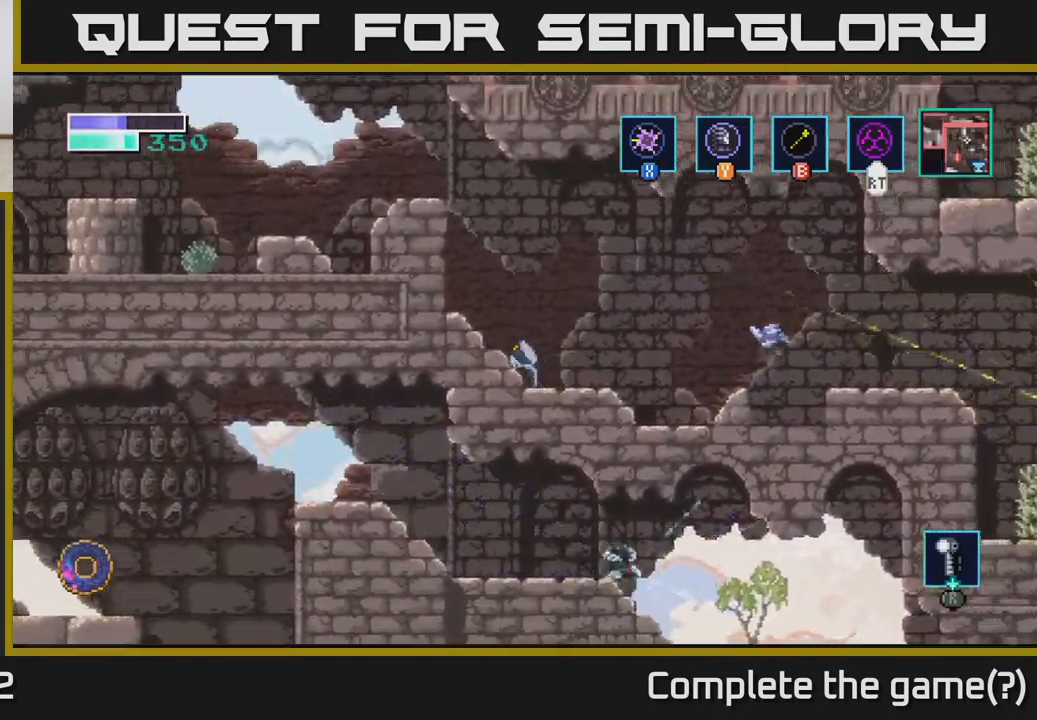
{"buttons": ["A"], "left_stick": "left", "right_stick": "center", "events": [[117, "A", "up"], [367, "A", "down"]]}
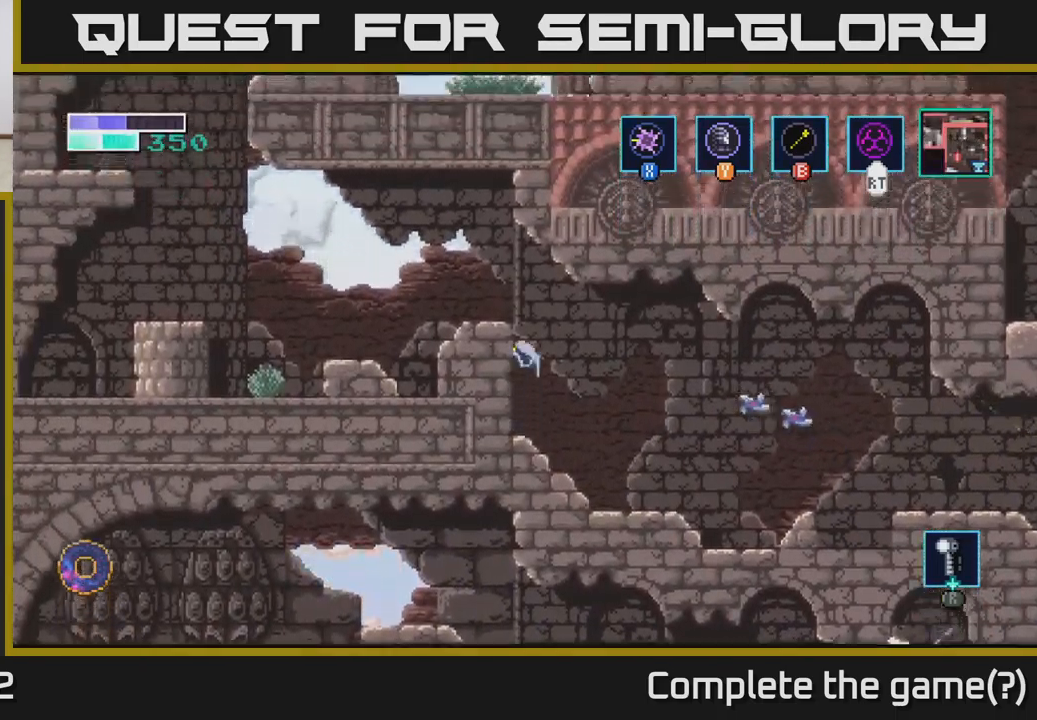
{"buttons": ["X"], "left_stick": "right", "right_stick": "center", "events": [[233, "A", "up"], [400, "left_stick", "right"], [483, "X", "down"]]}
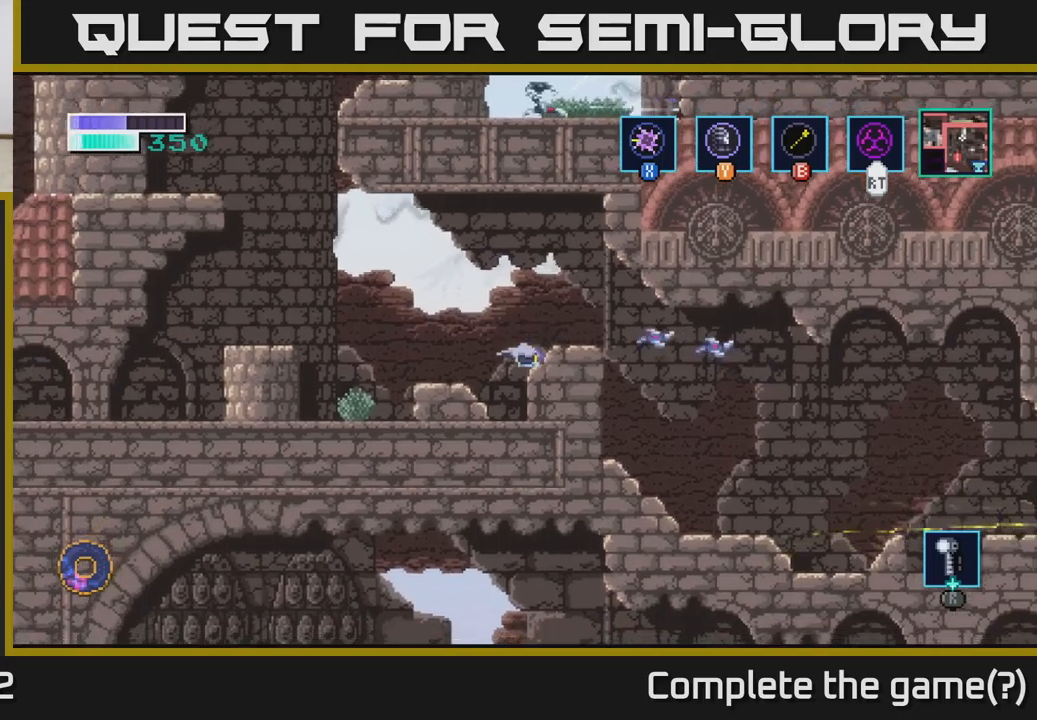
{"buttons": ["X"], "left_stick": "up", "right_stick": "center", "events": [[67, "left_stick", "center"], [117, "X", "up"], [400, "left_stick", "up"], [467, "X", "down"]]}
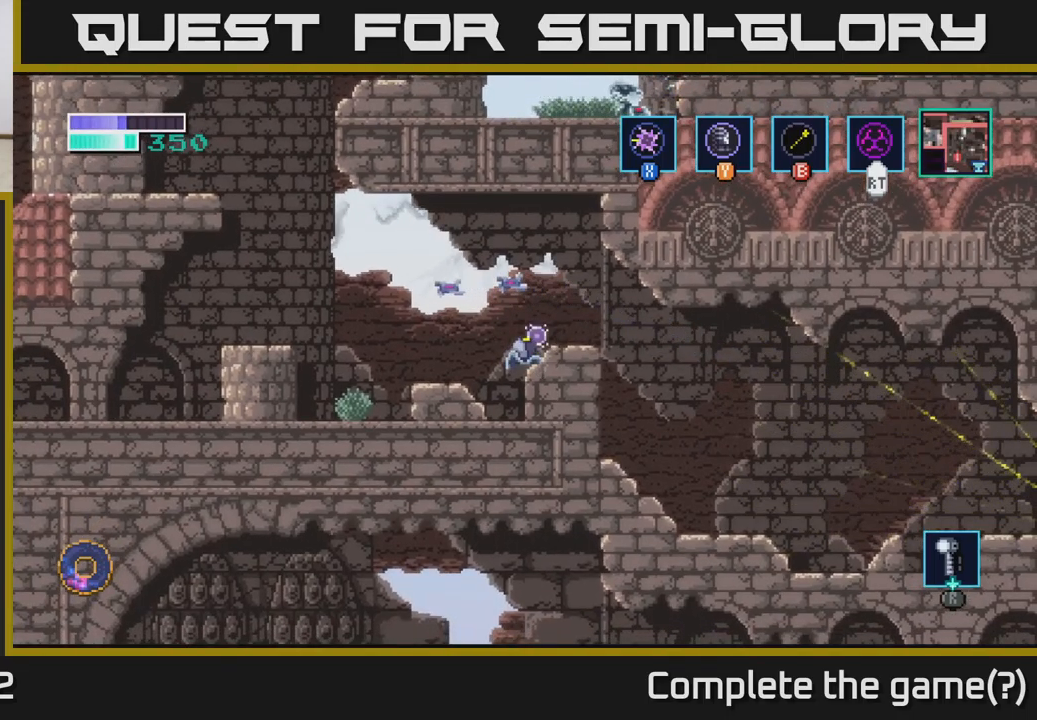
{"buttons": ["X"], "left_stick": "left", "right_stick": "center", "events": [[84, "X", "up"], [384, "left_stick", "left"], [434, "X", "down"]]}